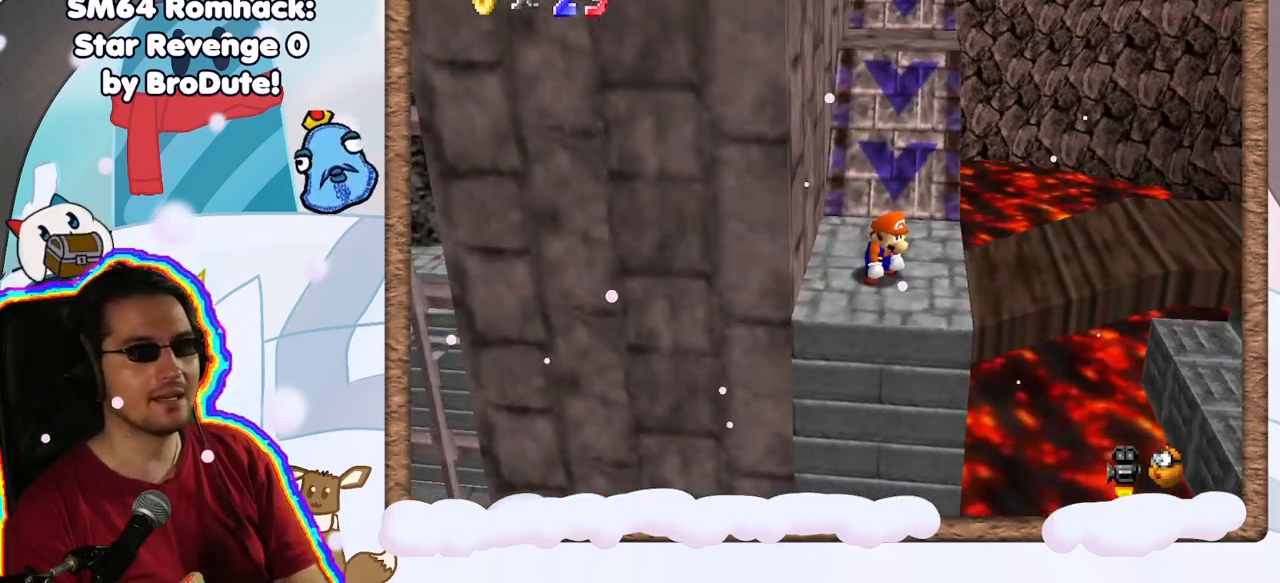
Gameplay with a controller (Nintendo layout); each line is a JSON object with the inputs held at the frame after it (dt_ms = milliseconds from this image to that frame). "events" lists button and stick changes between this image and that frame as [ms after this image, input, new state], when the widget could be followed in between. Not read: L3 R3.
{"dt_ms": 500, "buttons": ["C_RIGHT"], "left_stick": "center", "events": [[417, "C_RIGHT", "down"]]}
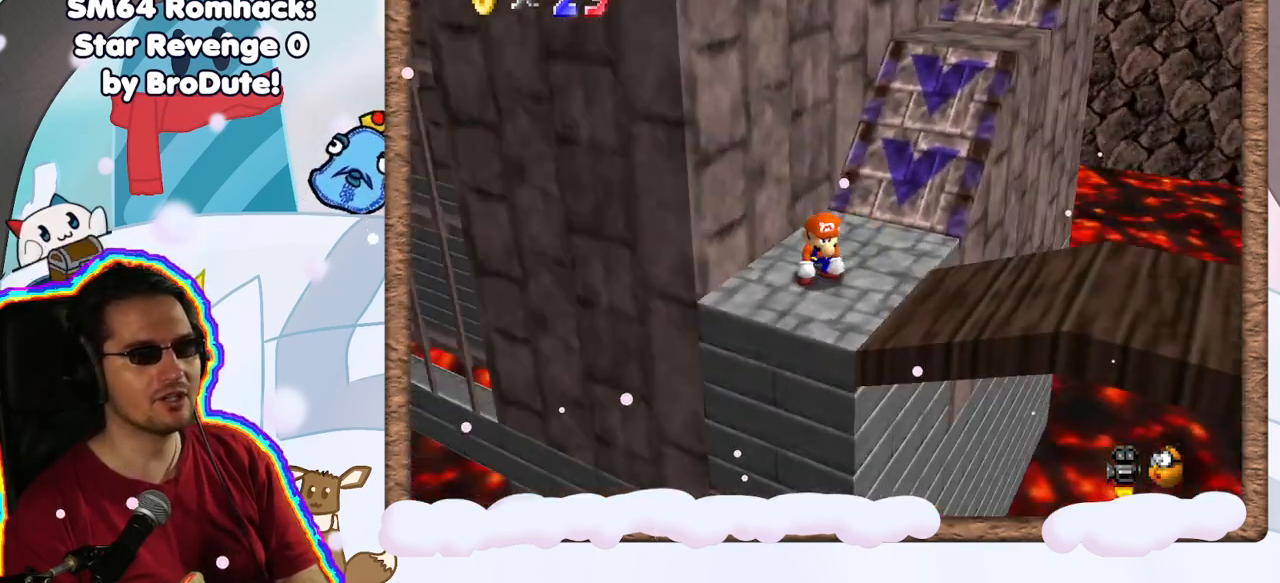
{"dt_ms": 500, "buttons": [], "left_stick": "center", "events": [[67, "C_RIGHT", "up"], [167, "C_RIGHT", "down"], [250, "C_RIGHT", "up"]]}
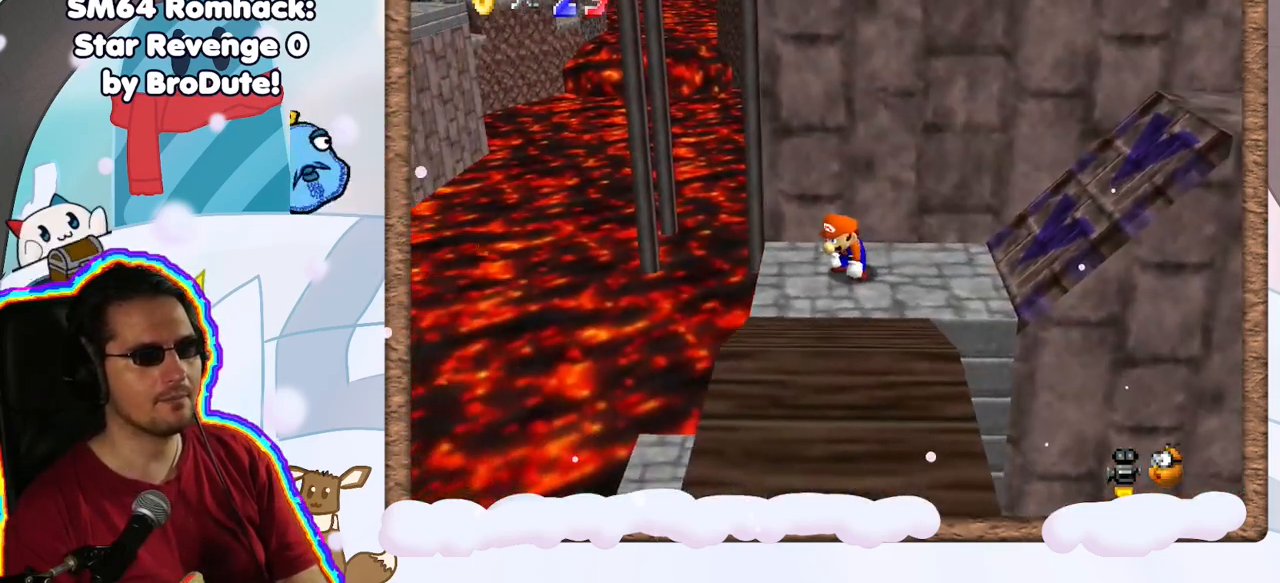
{"dt_ms": 500, "buttons": [], "left_stick": "center", "events": [[17, "left_stick", "right"], [117, "left_stick", "center"]]}
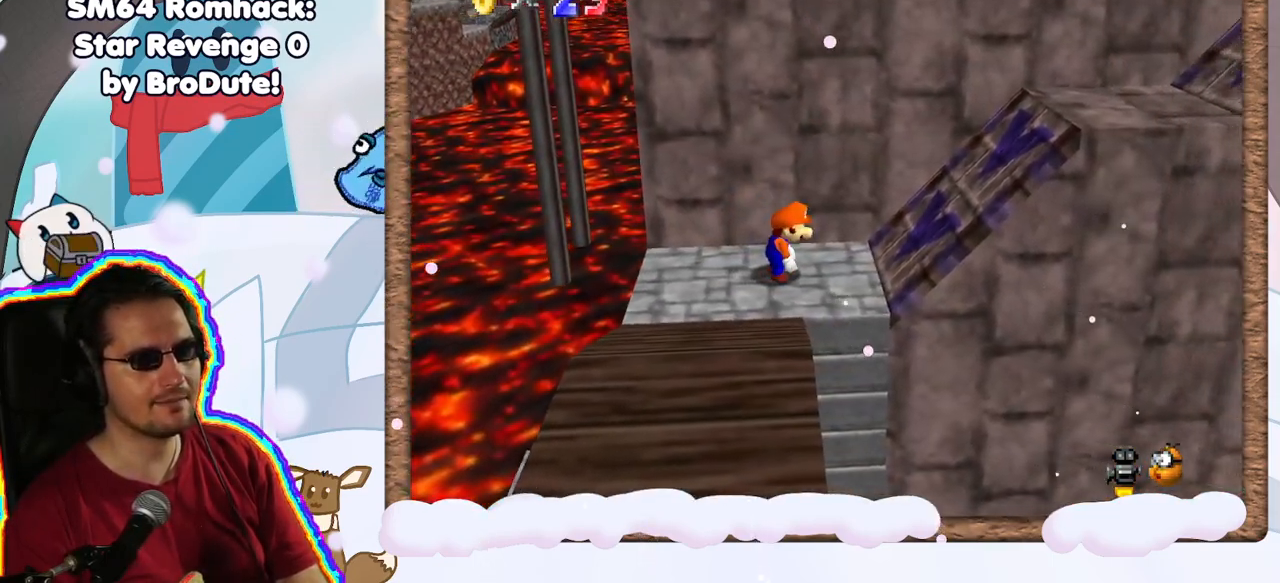
{"dt_ms": 500, "buttons": [], "left_stick": "right", "events": [[50, "A", "down"], [100, "left_stick", "right"], [150, "A", "up"], [383, "DPAD_RIGHT", "down"], [483, "DPAD_RIGHT", "up"]]}
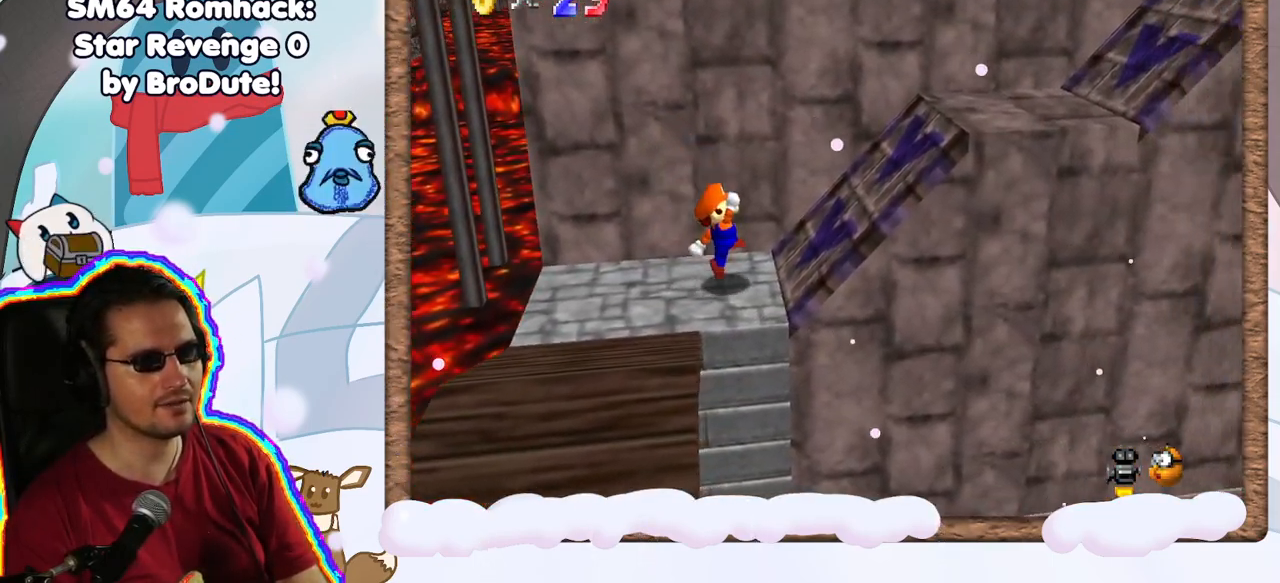
{"dt_ms": 500, "buttons": ["A"], "left_stick": "right", "events": [[100, "A", "down"]]}
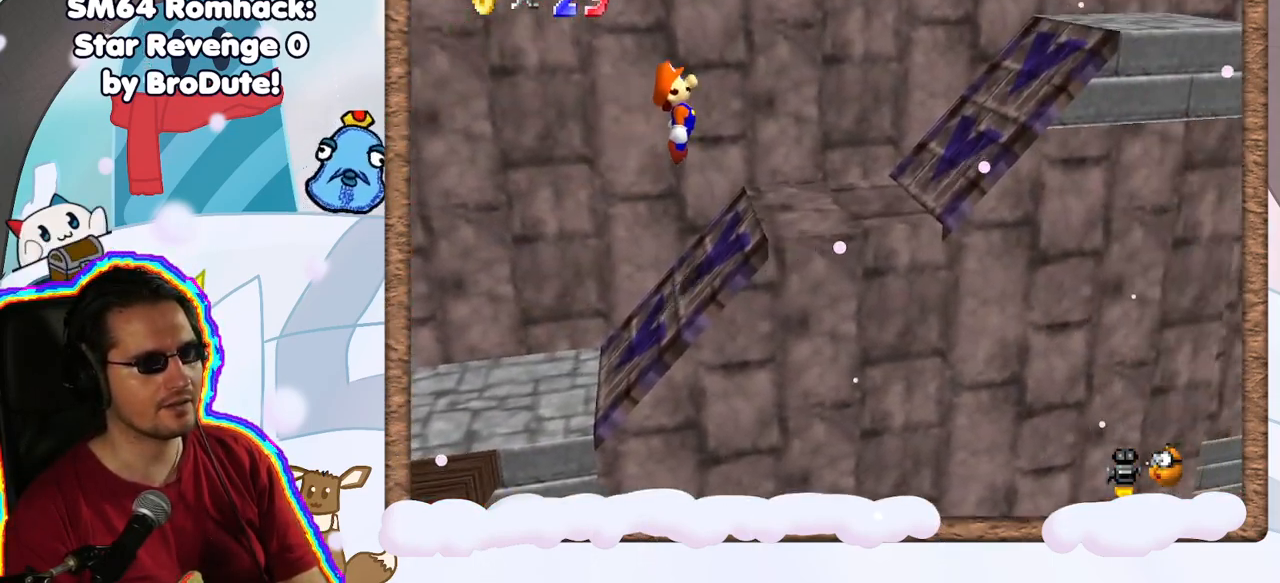
{"dt_ms": 500, "buttons": ["A"], "left_stick": "right", "events": [[117, "A", "up"], [400, "A", "down"]]}
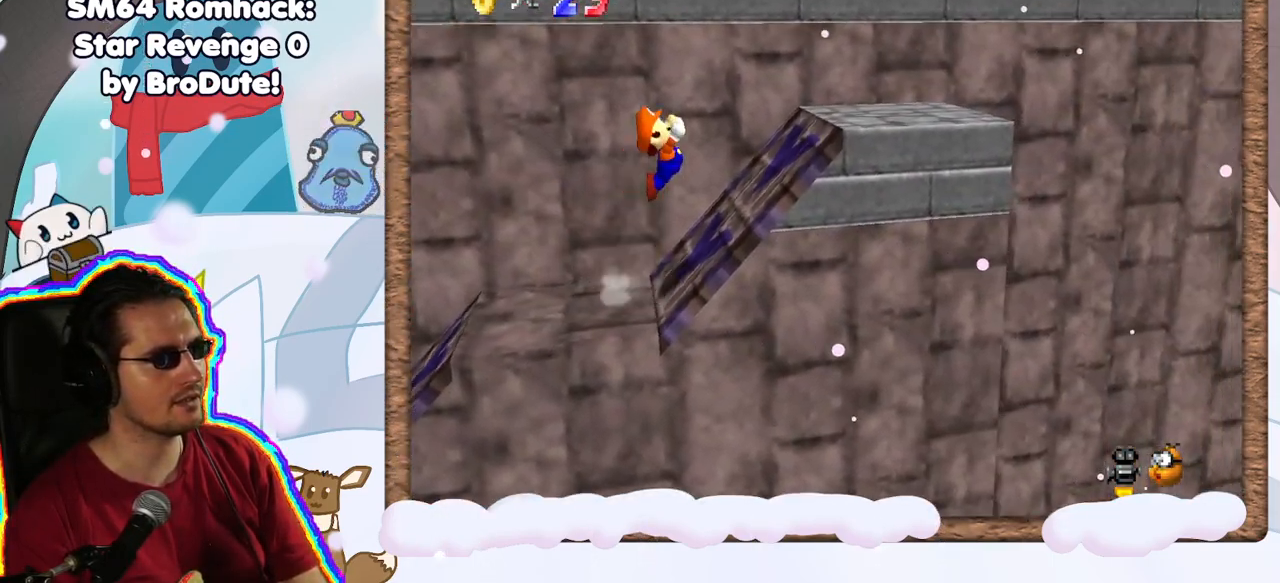
{"dt_ms": 500, "buttons": [], "left_stick": "left", "events": [[83, "left_stick", "left"], [333, "A", "up"]]}
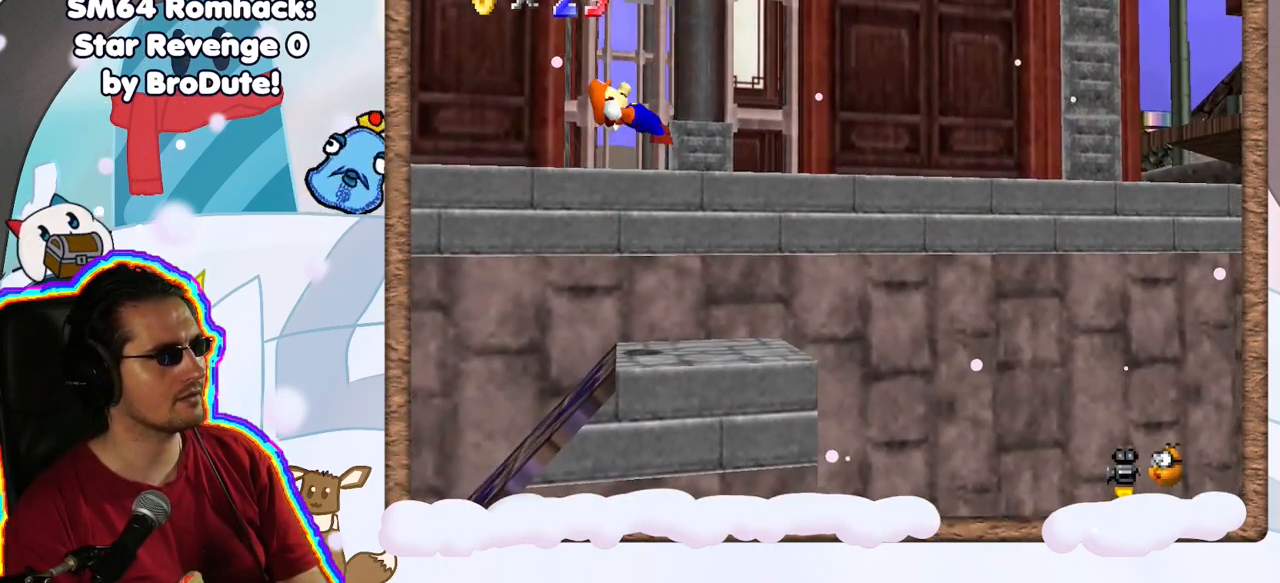
{"dt_ms": 500, "buttons": [], "left_stick": "center", "events": [[83, "left_stick", "center"]]}
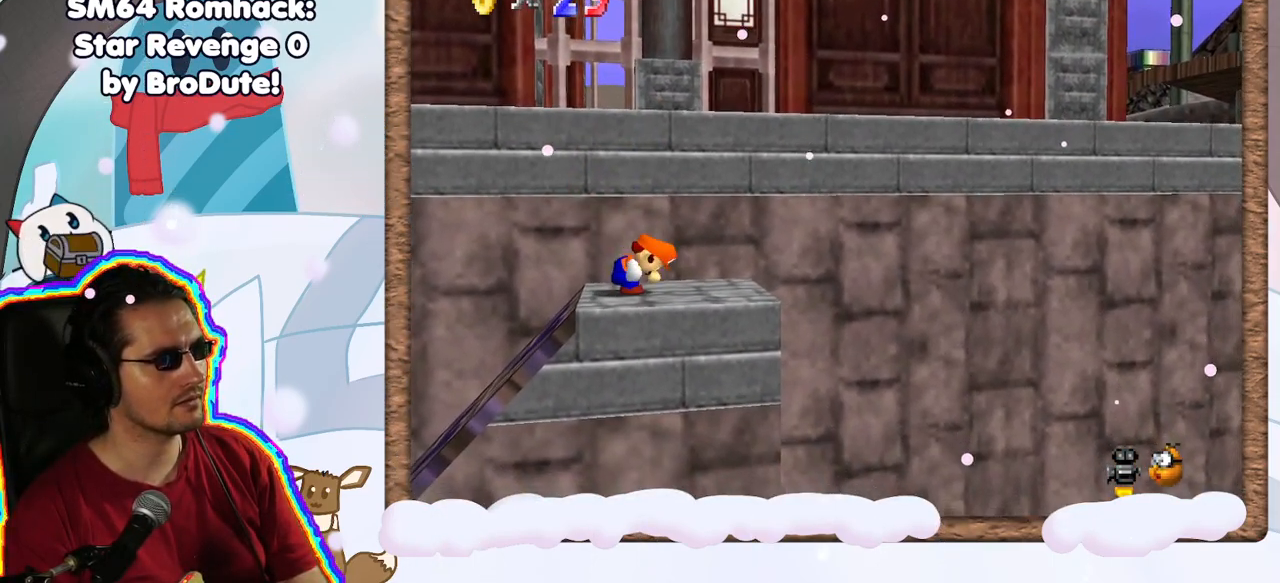
{"dt_ms": 500, "buttons": ["C_RIGHT"], "left_stick": "center", "events": [[83, "C_LEFT", "down"], [200, "C_LEFT", "up"], [500, "C_RIGHT", "down"]]}
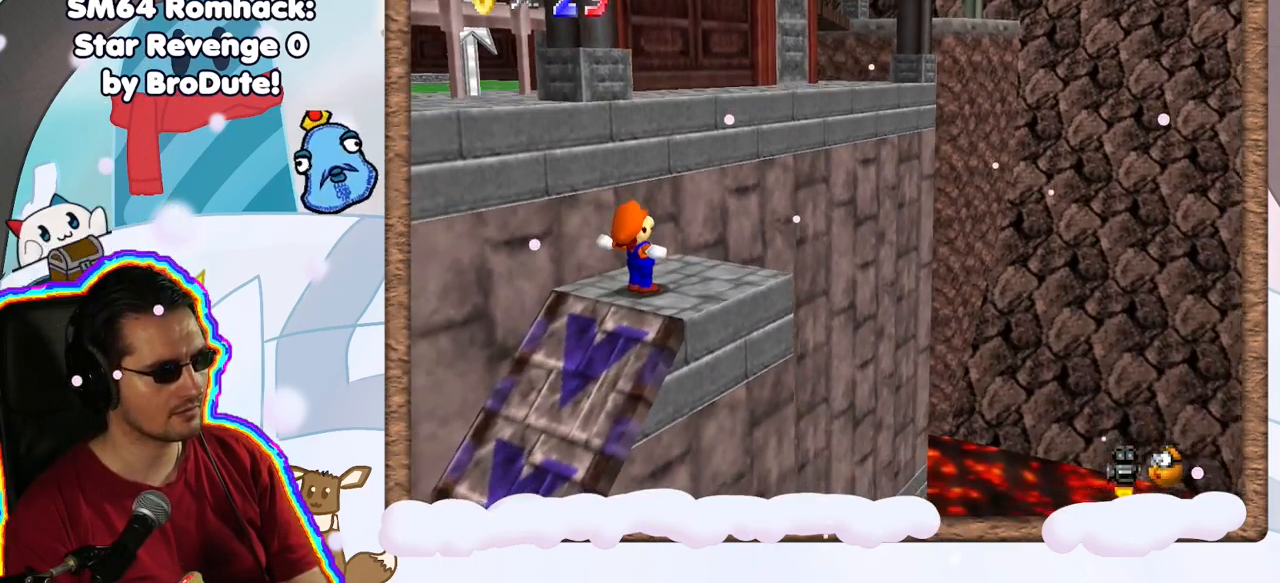
{"dt_ms": 500, "buttons": [], "left_stick": "center", "events": [[100, "C_RIGHT", "up"], [283, "C_DOWN", "down"], [433, "C_DOWN", "up"]]}
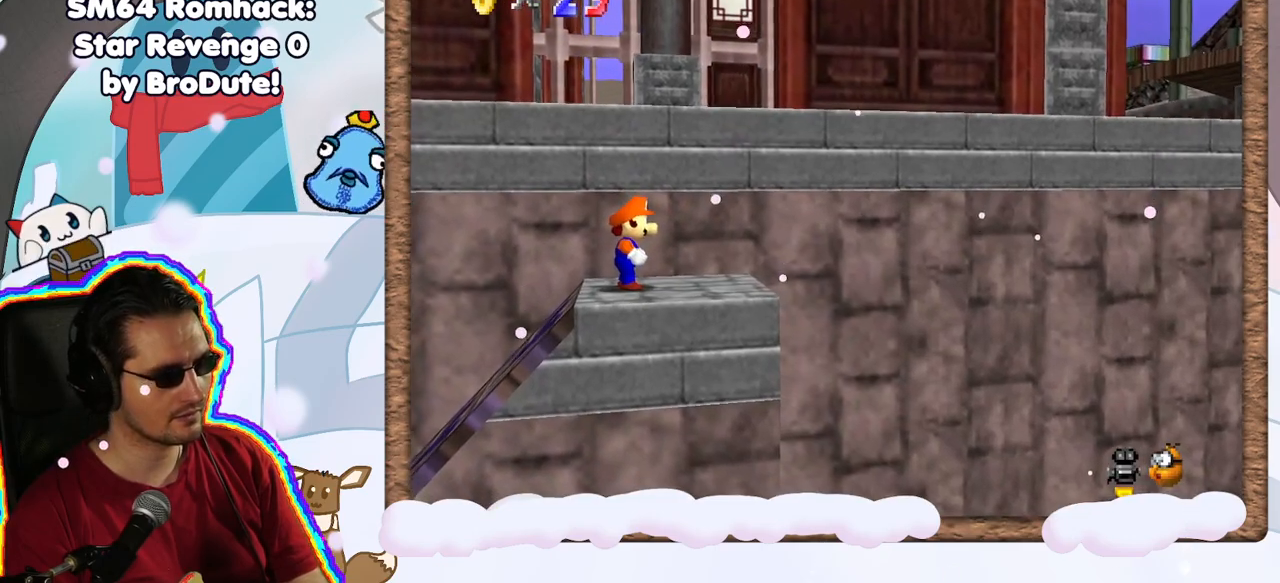
{"dt_ms": 500, "buttons": [], "left_stick": "center", "events": [[267, "C_LEFT", "down"], [417, "C_LEFT", "up"]]}
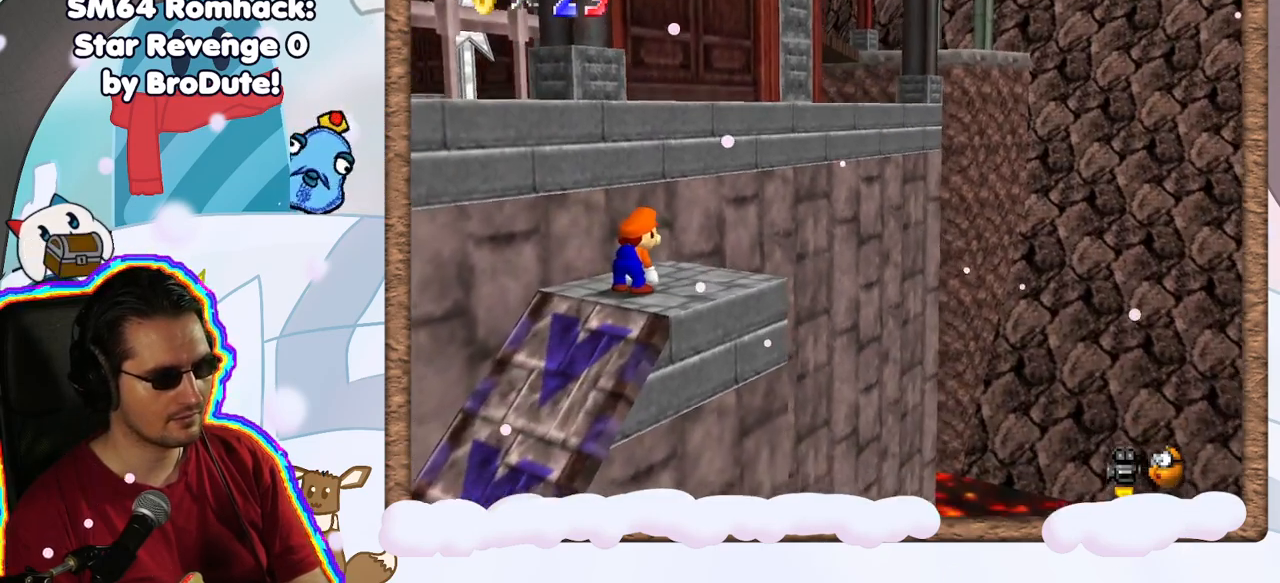
{"dt_ms": 500, "buttons": [], "left_stick": "center", "events": []}
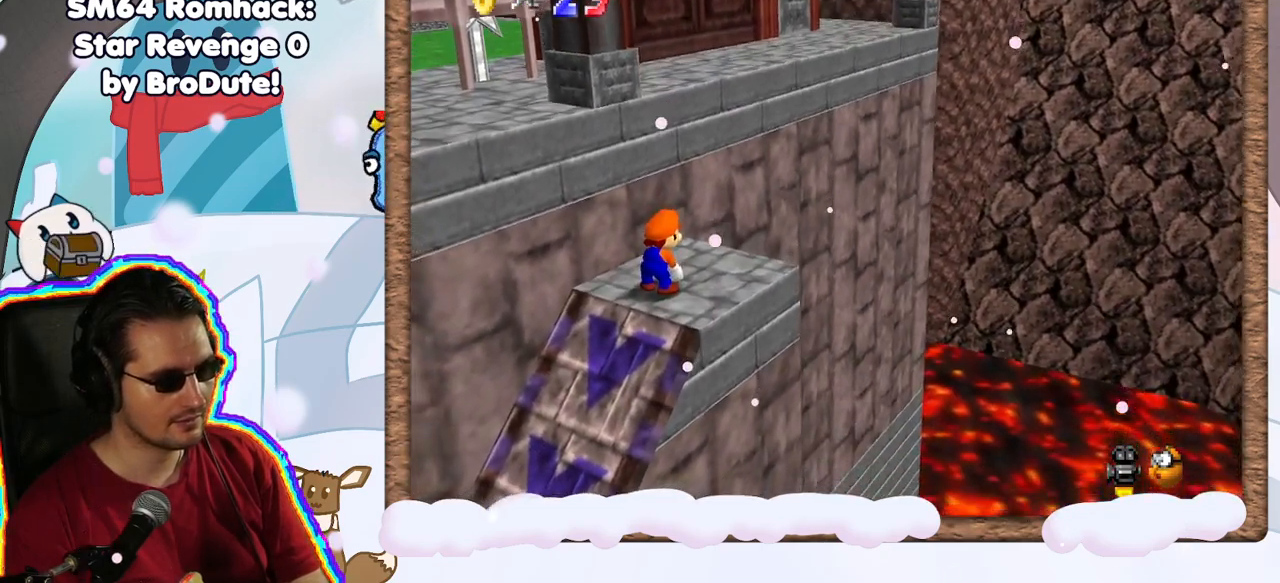
{"dt_ms": 500, "buttons": ["C_RIGHT"], "left_stick": "center", "events": [[483, "C_RIGHT", "down"]]}
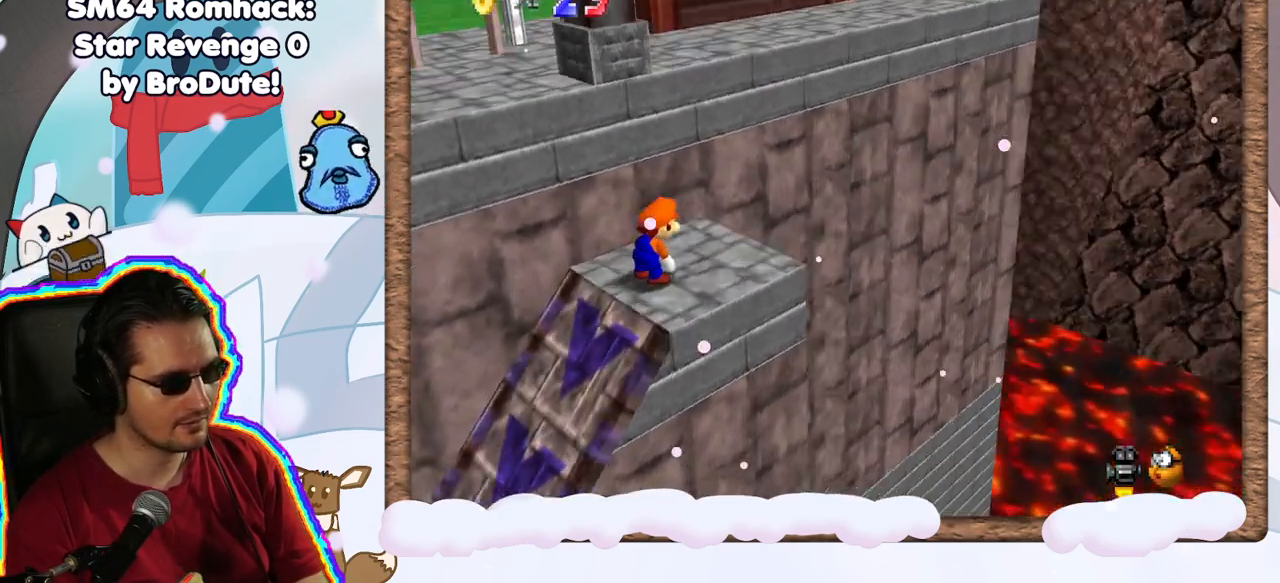
{"dt_ms": 500, "buttons": ["C_LEFT"], "left_stick": "center", "events": [[100, "C_RIGHT", "up"], [183, "C_UP", "down"], [250, "C_UP", "up"], [383, "C_DOWN", "down"], [433, "C_DOWN", "up"], [483, "C_LEFT", "down"]]}
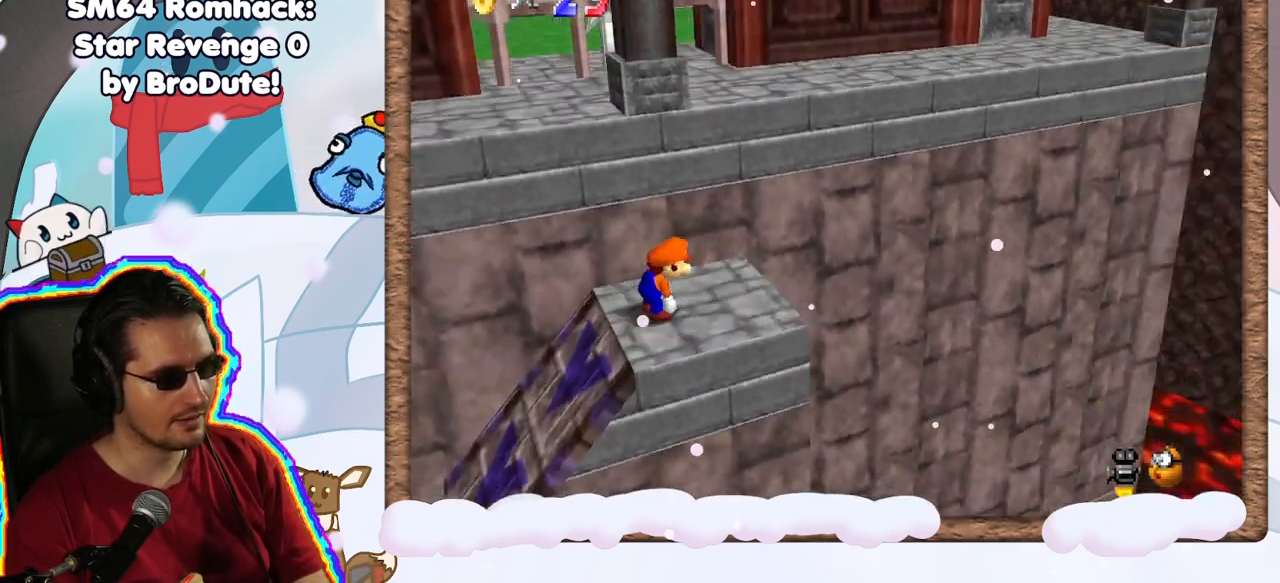
{"dt_ms": 500, "buttons": ["C_LEFT"], "left_stick": "center", "events": [[83, "C_LEFT", "up"], [433, "C_LEFT", "down"]]}
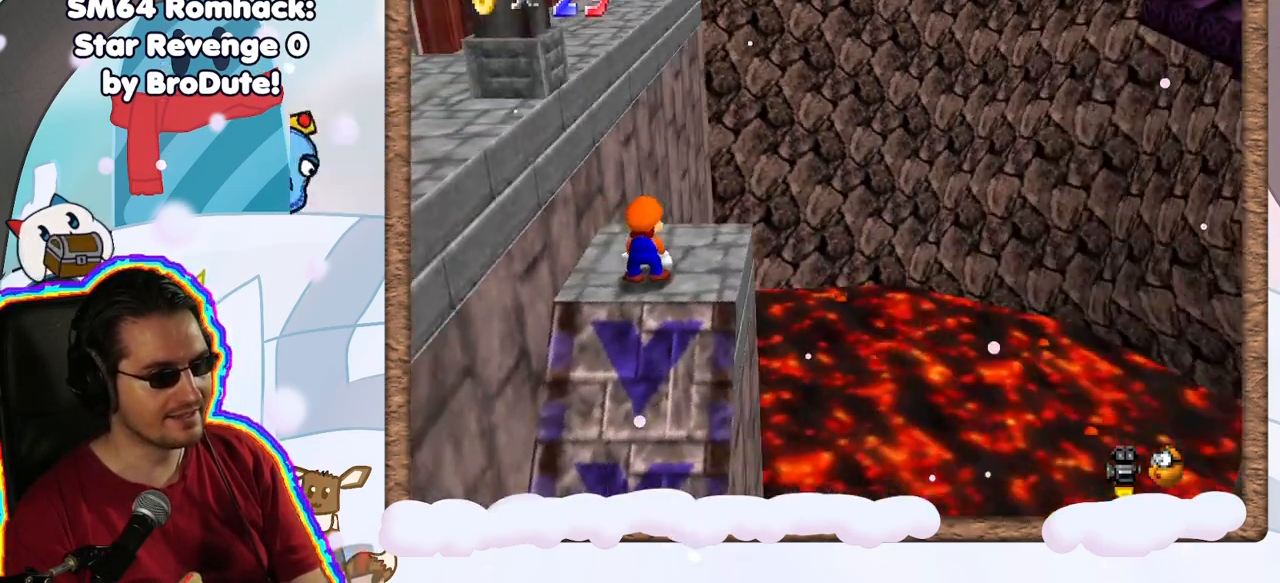
{"dt_ms": 500, "buttons": [], "left_stick": "center", "events": [[50, "C_LEFT", "up"], [333, "C_RIGHT", "down"], [433, "C_RIGHT", "up"]]}
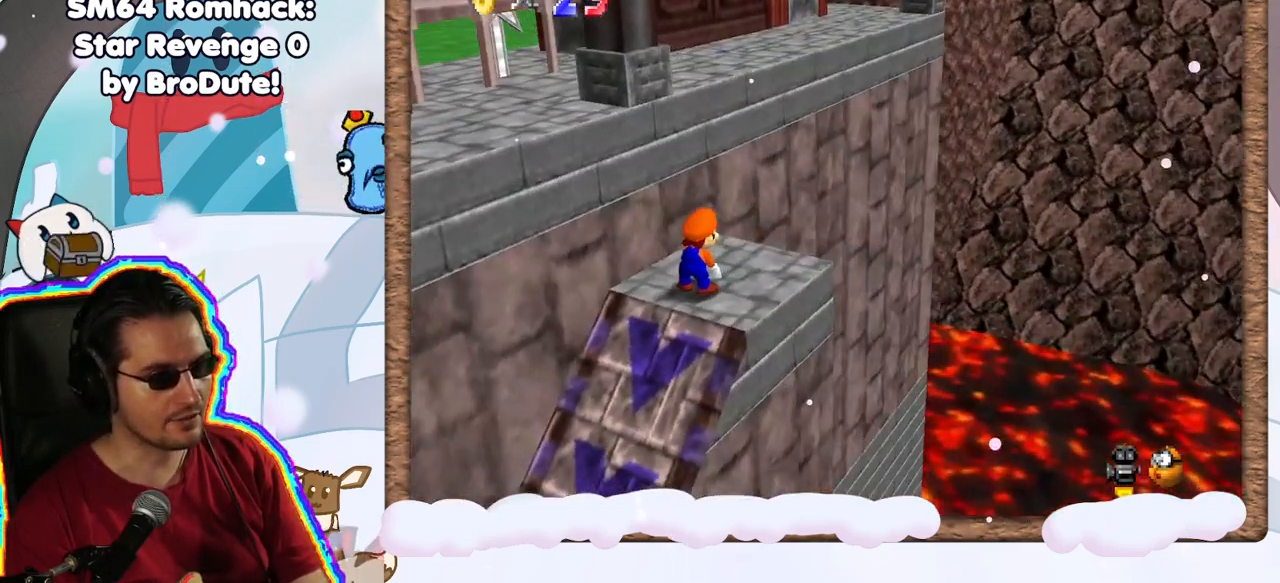
{"dt_ms": 500, "buttons": ["A"], "left_stick": "center", "events": [[33, "C_RIGHT", "down"], [50, "C_LEFT", "down"], [100, "C_LEFT", "up"], [133, "C_RIGHT", "up"], [467, "A", "down"]]}
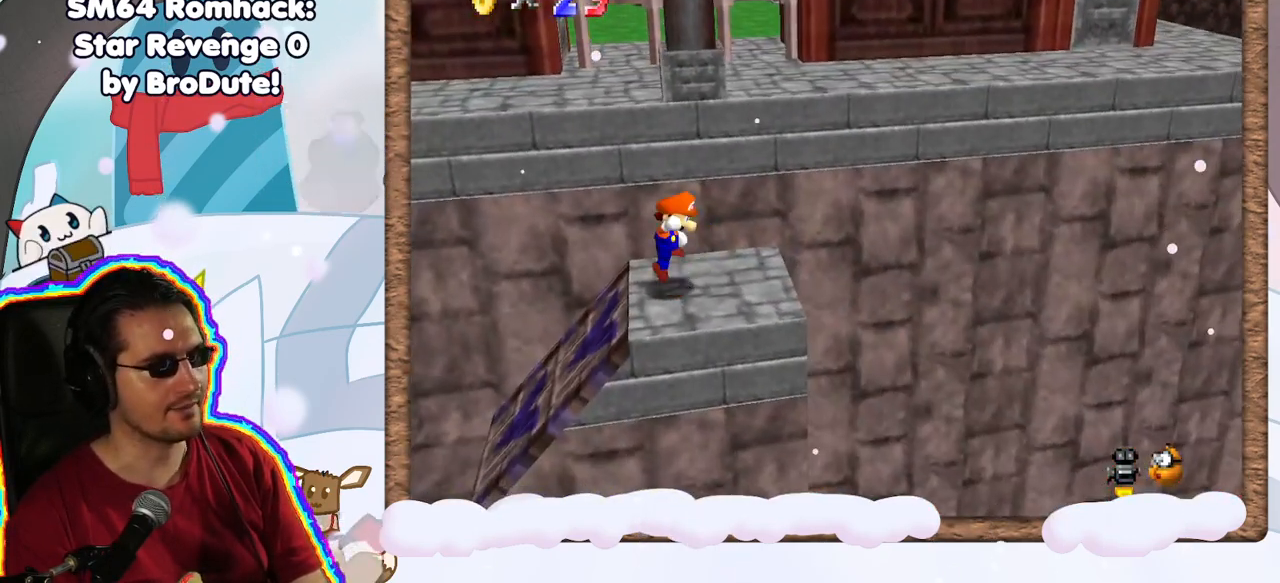
{"dt_ms": 500, "buttons": [], "left_stick": "up-right", "events": [[83, "A", "up"], [83, "left_stick", "right"], [150, "left_stick", "up-right"]]}
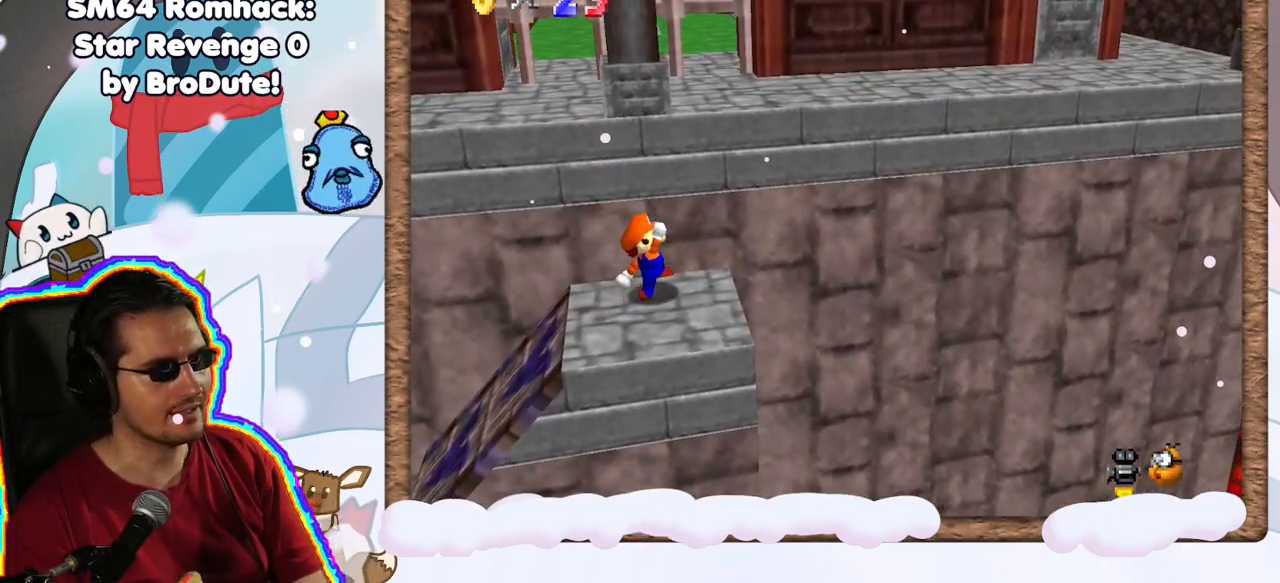
{"dt_ms": 500, "buttons": [], "left_stick": "up-right", "events": [[33, "A", "down"], [67, "C_LEFT", "down"], [150, "C_LEFT", "up"], [450, "A", "up"]]}
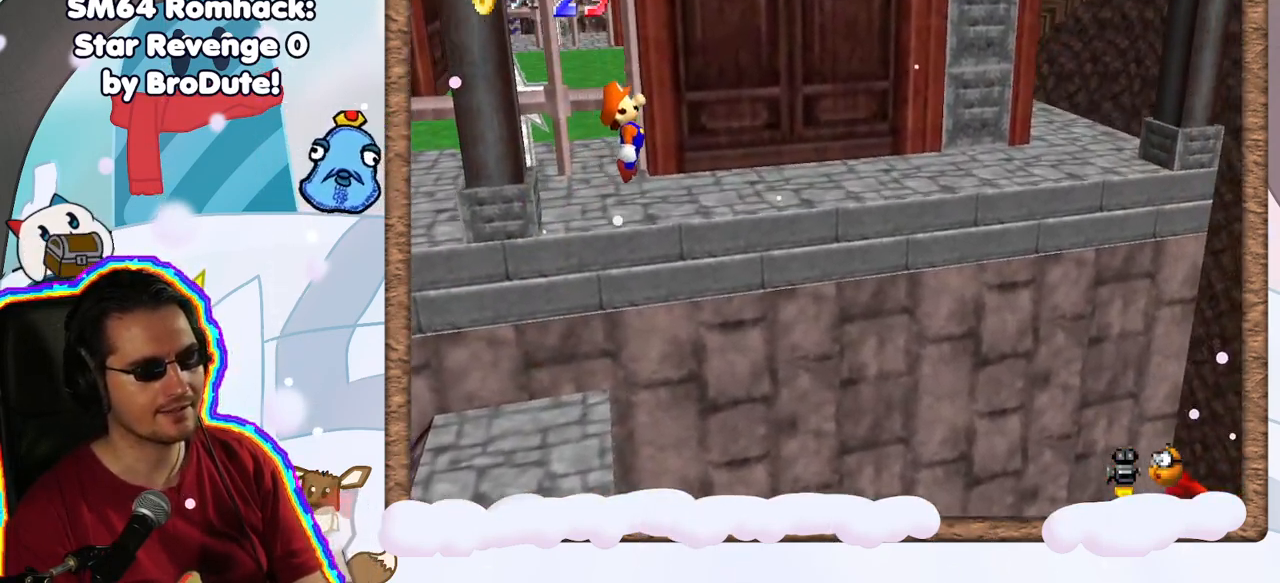
{"dt_ms": 500, "buttons": [], "left_stick": "right", "events": [[483, "left_stick", "right"]]}
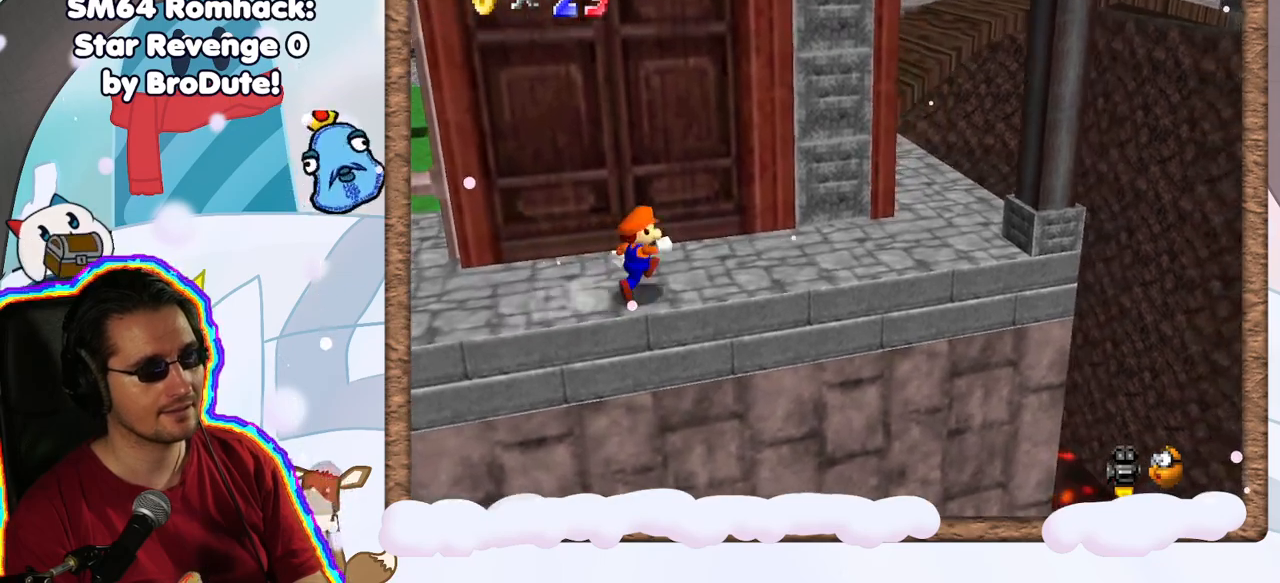
{"dt_ms": 1000, "buttons": ["C_RIGHT"], "left_stick": "up-right", "events": [[450, "START", "down"], [517, "START", "up"], [567, "left_stick", "up-right"], [1000, "C_RIGHT", "down"]]}
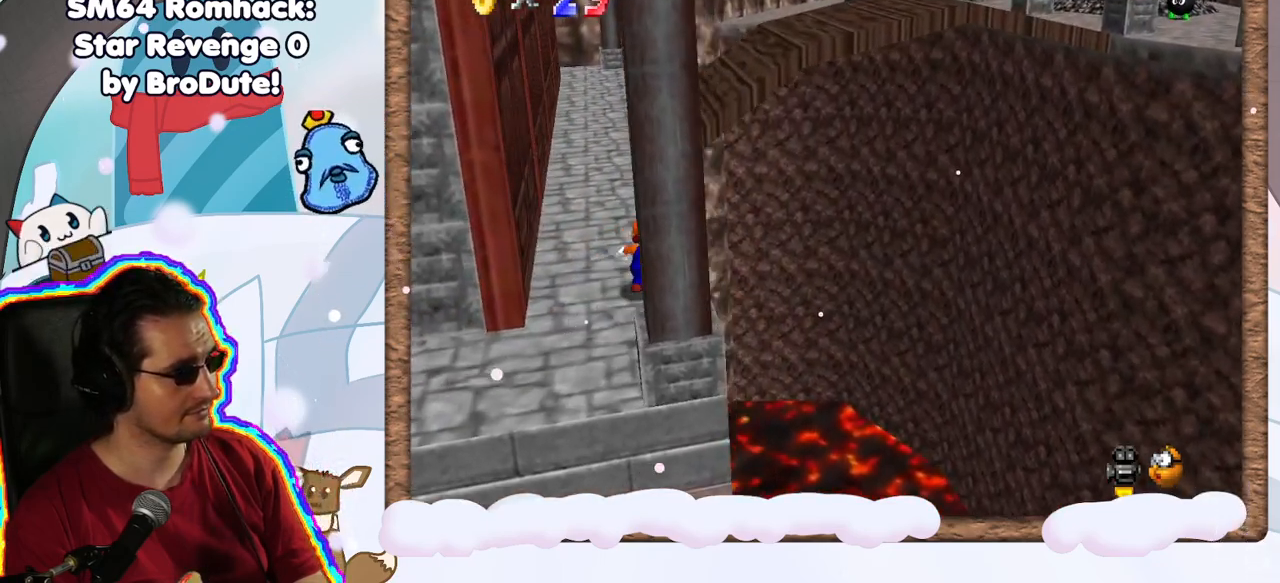
{"dt_ms": 500, "buttons": [], "left_stick": "up-right", "events": [[133, "C_RIGHT", "up"], [150, "left_stick", "up"], [367, "left_stick", "up-right"]]}
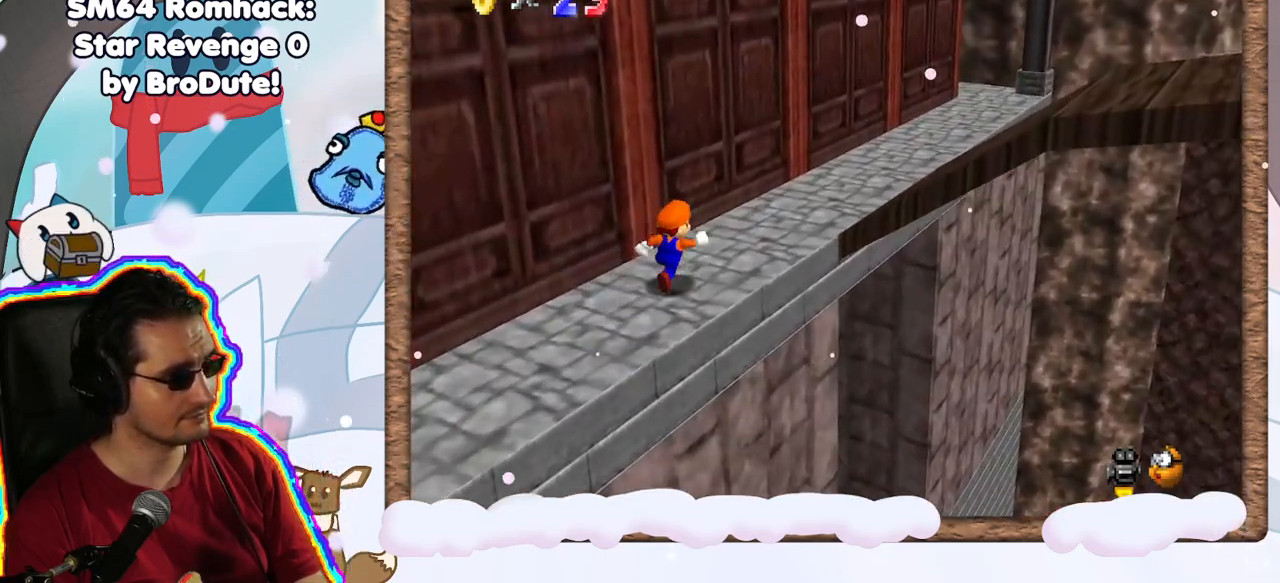
{"dt_ms": 500, "buttons": ["C_RIGHT"], "left_stick": "center", "events": [[167, "C_LEFT", "down"], [217, "C_LEFT", "up"], [350, "left_stick", "center"], [500, "C_RIGHT", "down"]]}
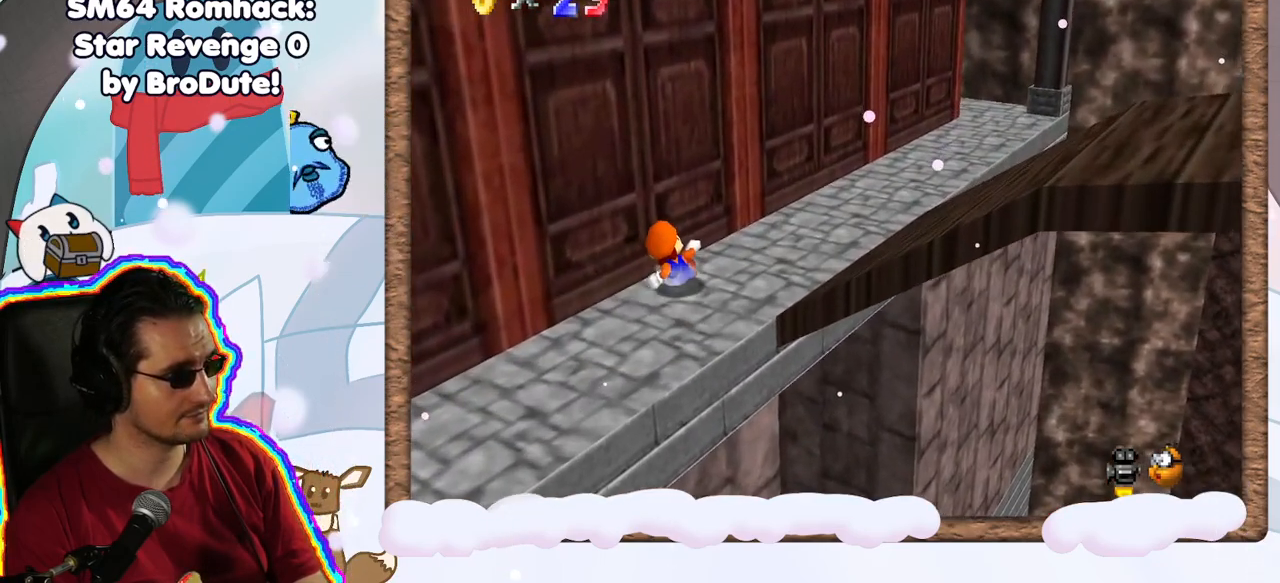
{"dt_ms": 500, "buttons": [], "left_stick": "left", "events": [[83, "C_RIGHT", "up"], [283, "C_LEFT", "down"], [383, "left_stick", "left"], [417, "C_LEFT", "up"]]}
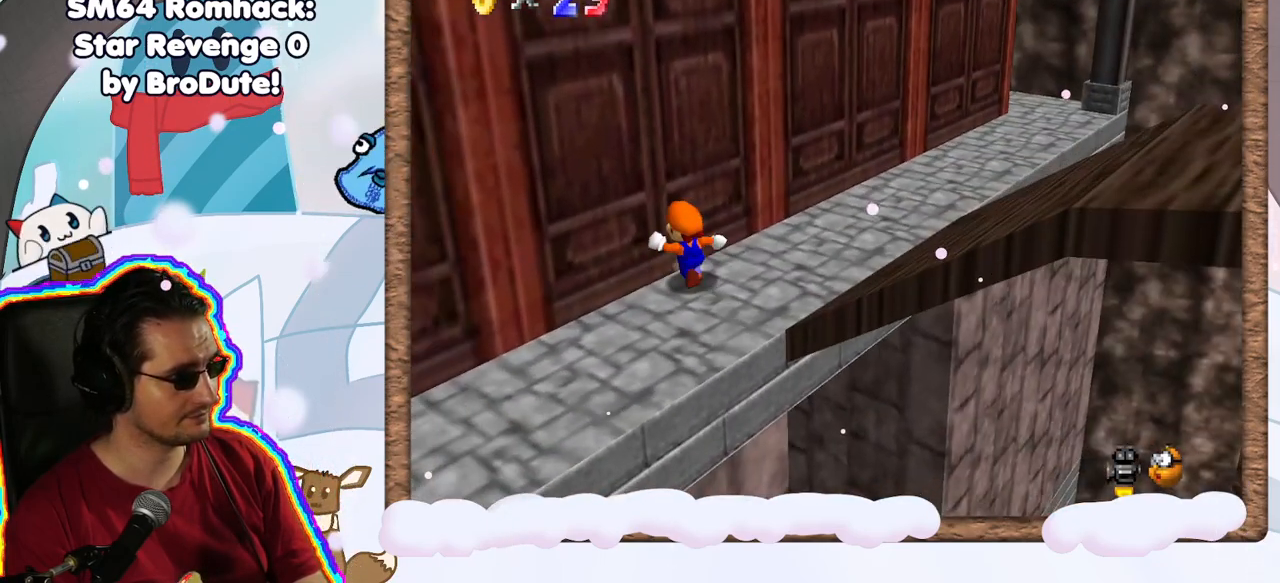
{"dt_ms": 500, "buttons": [], "left_stick": "down", "events": [[150, "left_stick", "down"]]}
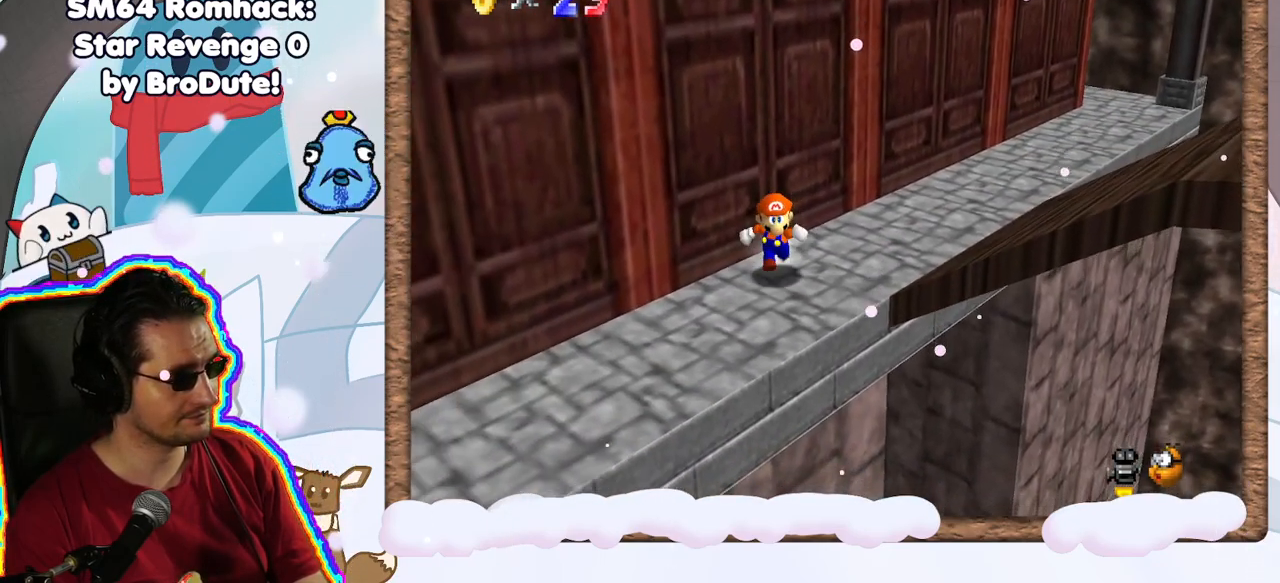
{"dt_ms": 500, "buttons": [], "left_stick": "down", "events": [[17, "C_LEFT", "down"], [67, "C_LEFT", "up"]]}
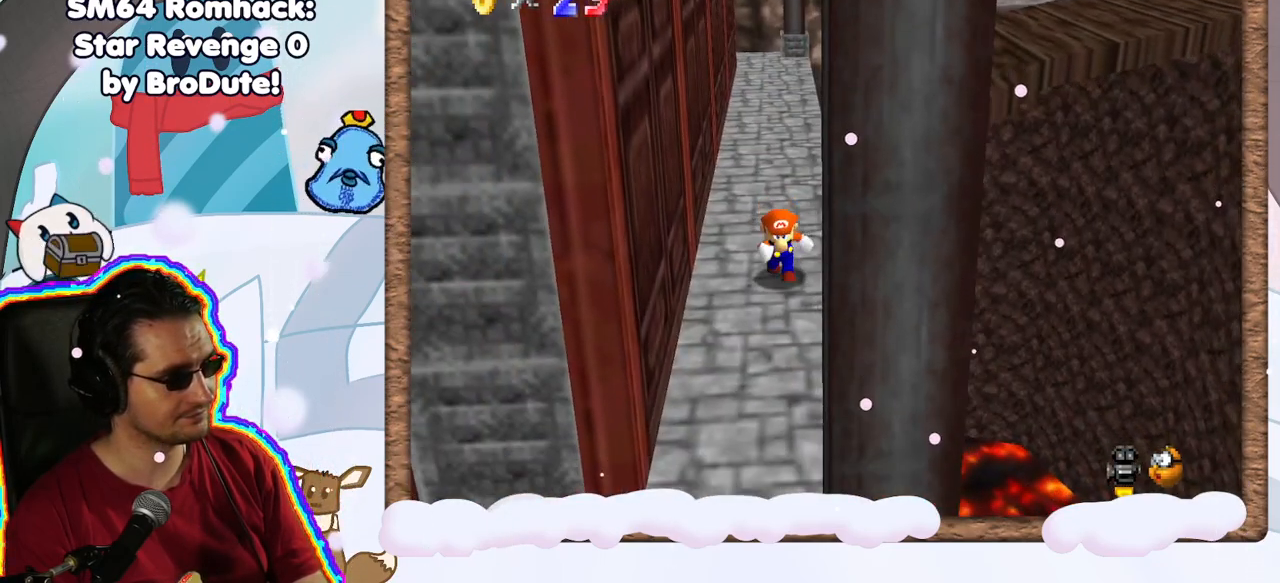
{"dt_ms": 500, "buttons": [], "left_stick": "center", "events": [[17, "C_RIGHT", "down"], [117, "C_RIGHT", "up"], [200, "left_stick", "center"]]}
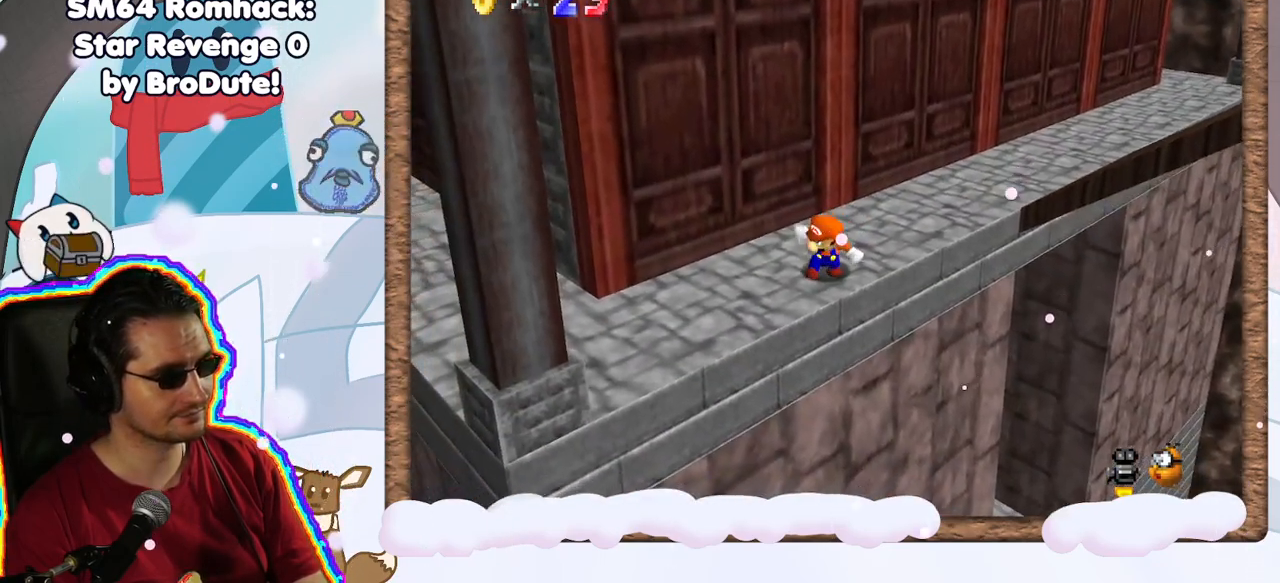
{"dt_ms": 500, "buttons": [], "left_stick": "center", "events": []}
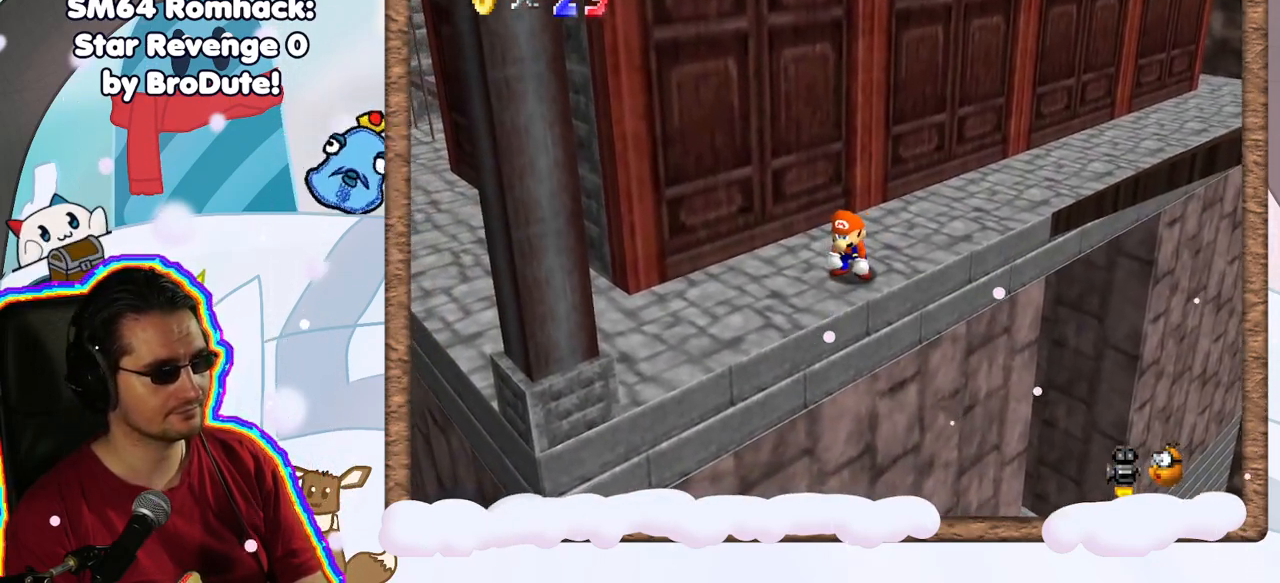
{"dt_ms": 500, "buttons": [], "left_stick": "center", "events": [[200, "C_LEFT", "down"], [300, "C_LEFT", "up"]]}
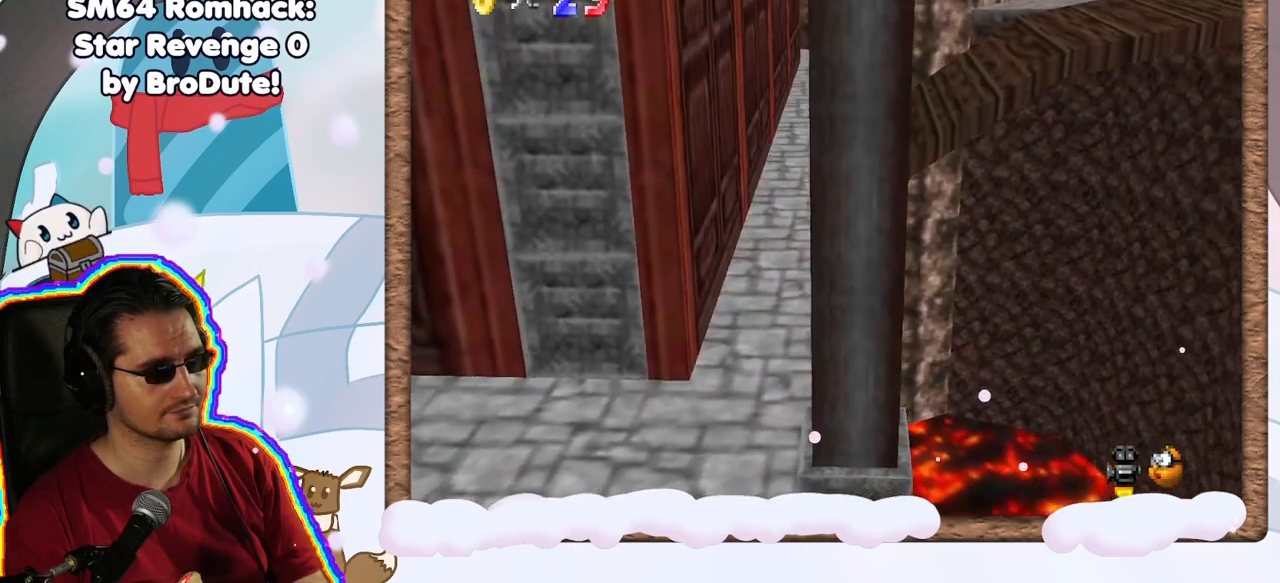
{"dt_ms": 500, "buttons": [], "left_stick": "down", "events": [[83, "left_stick", "up"], [133, "left_stick", "center"], [200, "A", "down"], [350, "A", "up"], [400, "left_stick", "down"]]}